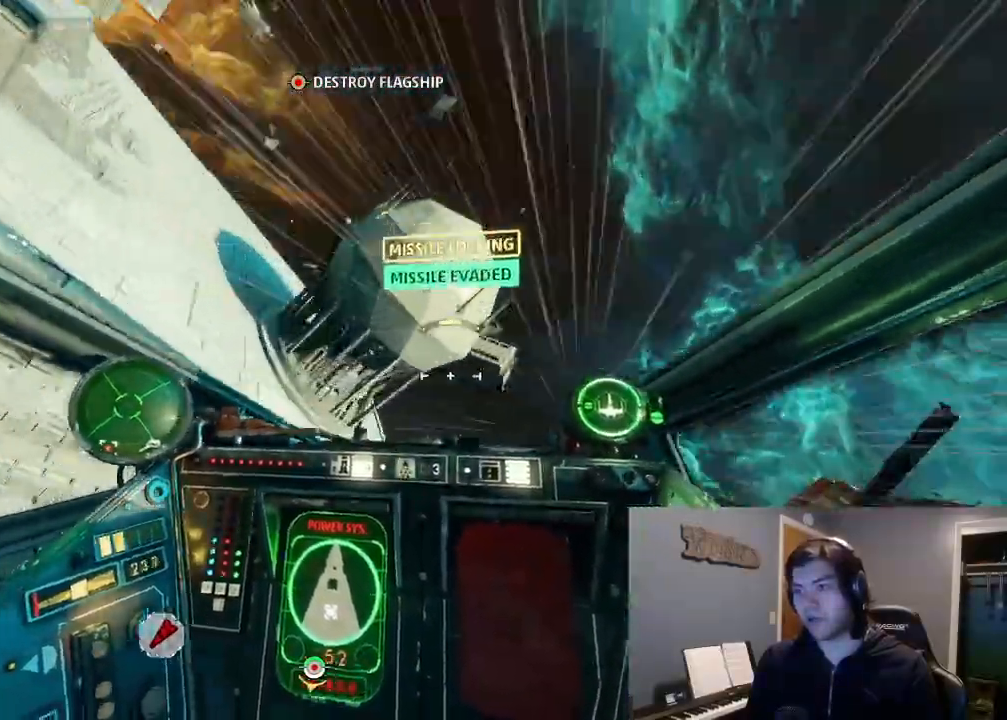
Gameplay with a controller (Xbox layout); each line is a JSON object with the inputs held at the frame after it (dt_ms = milliseconds from this image to that frame). "events" lists button and stick changes between this image and that frame as [ms after this image, input, new state], when the widget could be followed in between.
{"dt_ms": 1000, "buttons": [], "left_stick": "center", "right_stick": "down-left"}
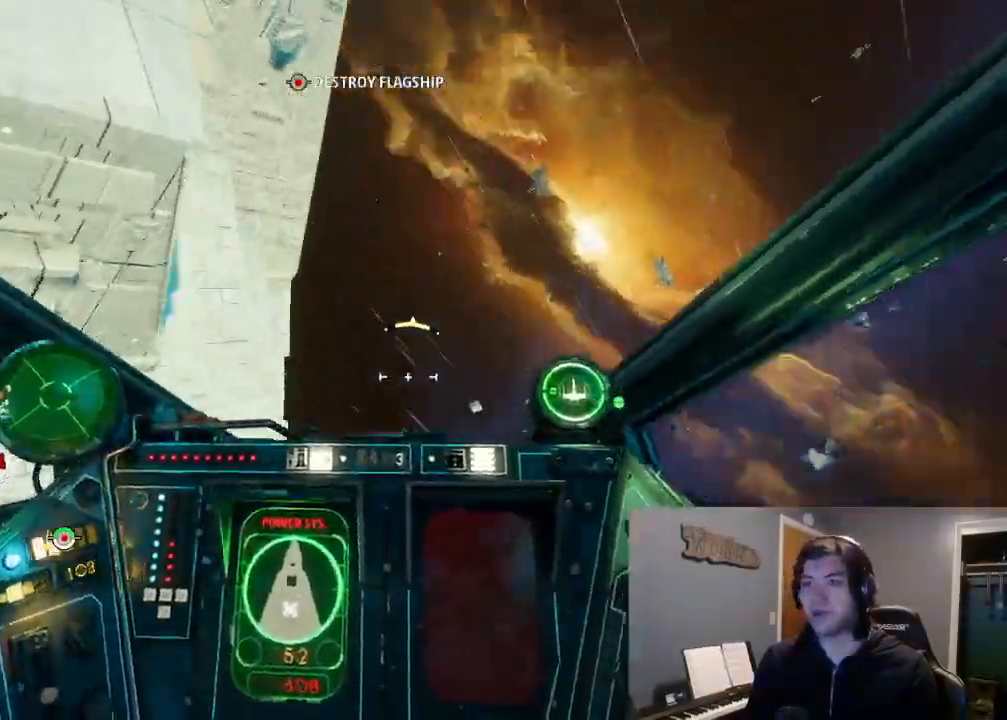
{"dt_ms": 1000, "buttons": [], "left_stick": "center", "right_stick": "down-left"}
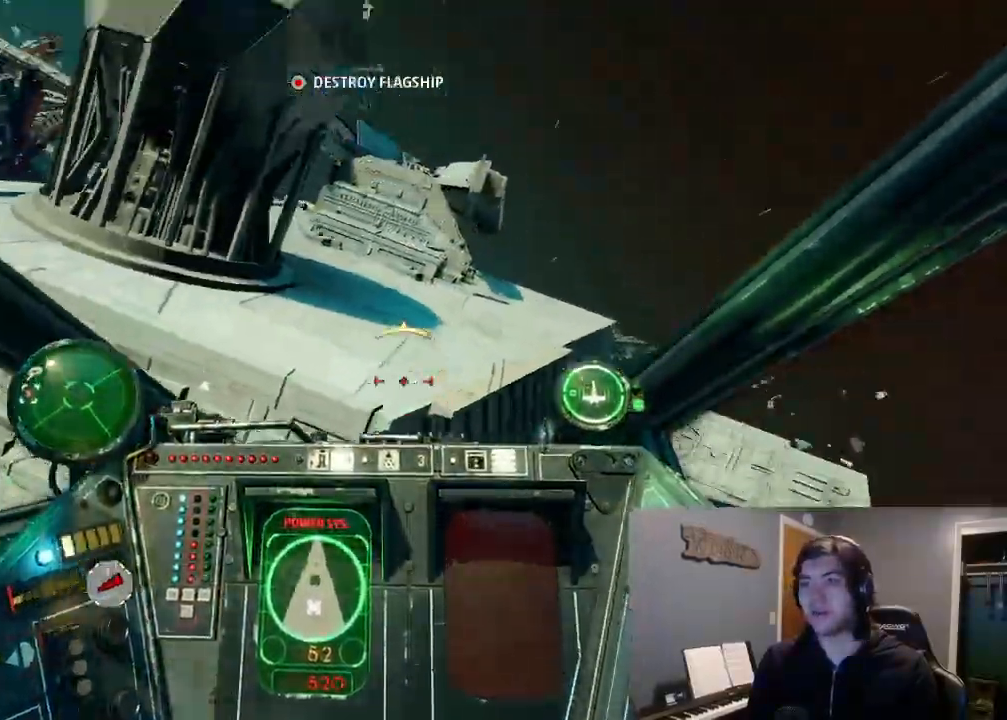
{"dt_ms": 500, "buttons": ["R2"], "left_stick": "center", "right_stick": "left", "events": [[67, "right_stick", "up-left"], [333, "R2", "down"], [333, "right_stick", "center"], [400, "right_stick", "left"]]}
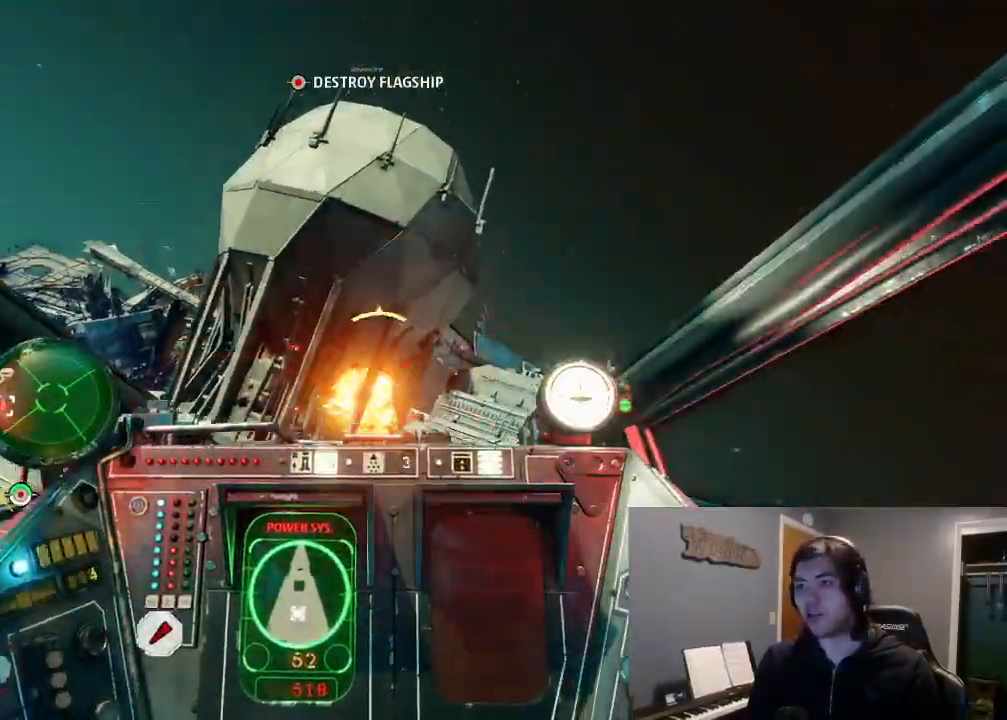
{"dt_ms": 500, "buttons": ["R2"], "left_stick": "center", "right_stick": "down-left"}
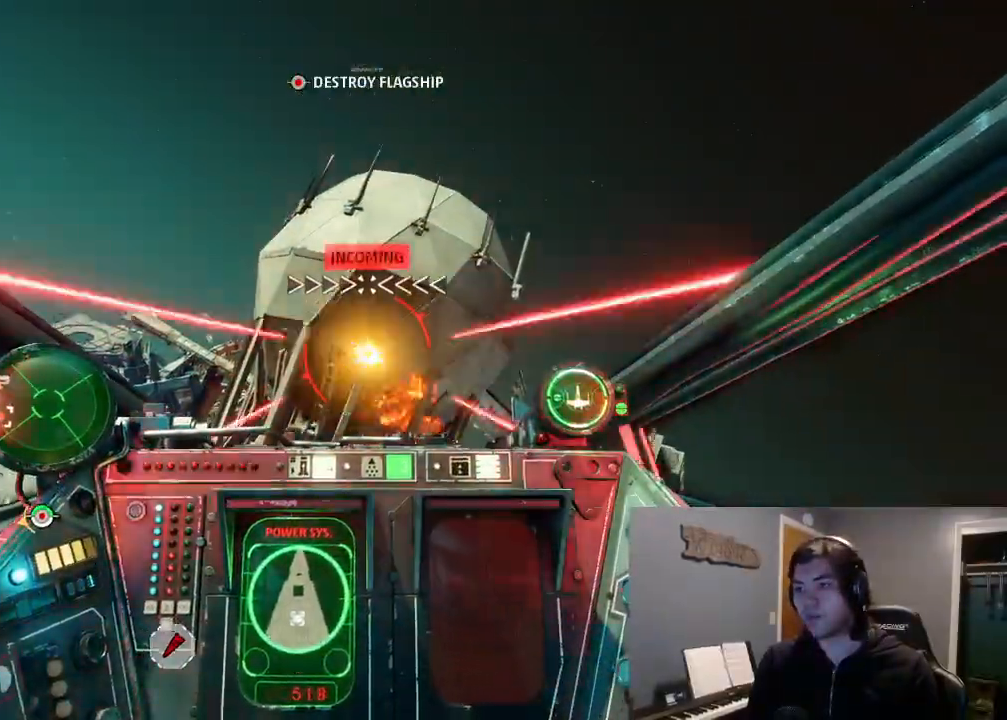
{"dt_ms": 1000, "buttons": ["L2"], "left_stick": "down-right", "right_stick": "center"}
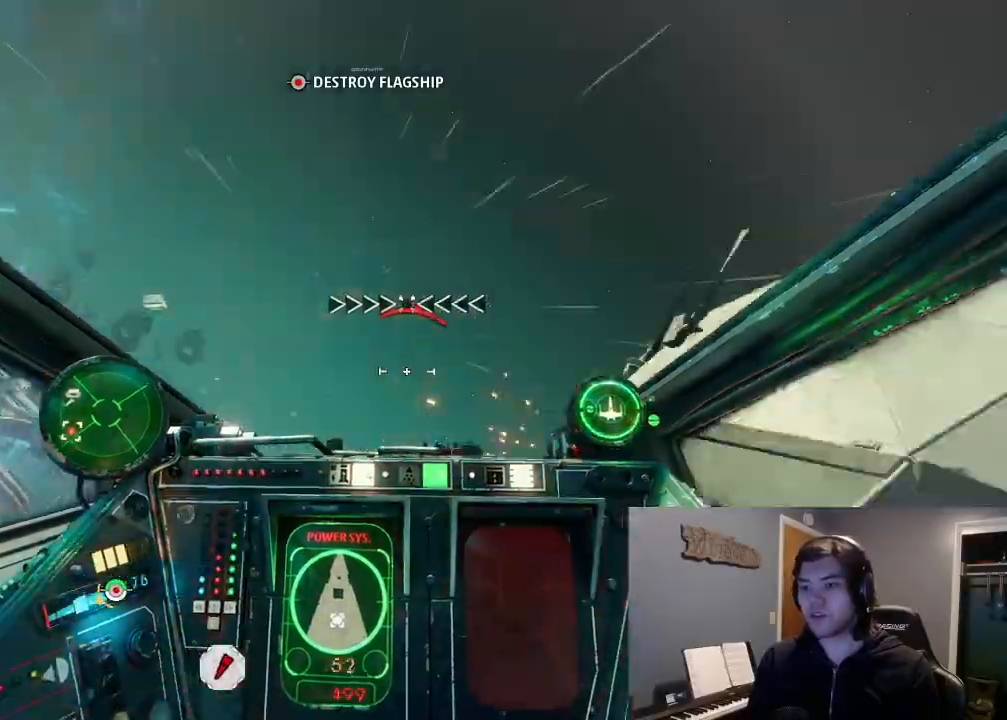
{"dt_ms": 500, "buttons": [], "left_stick": "down-right", "right_stick": "down-right", "events": [[67, "right_stick", "right"], [400, "right_stick", "down-right"], [500, "L2", "up"]]}
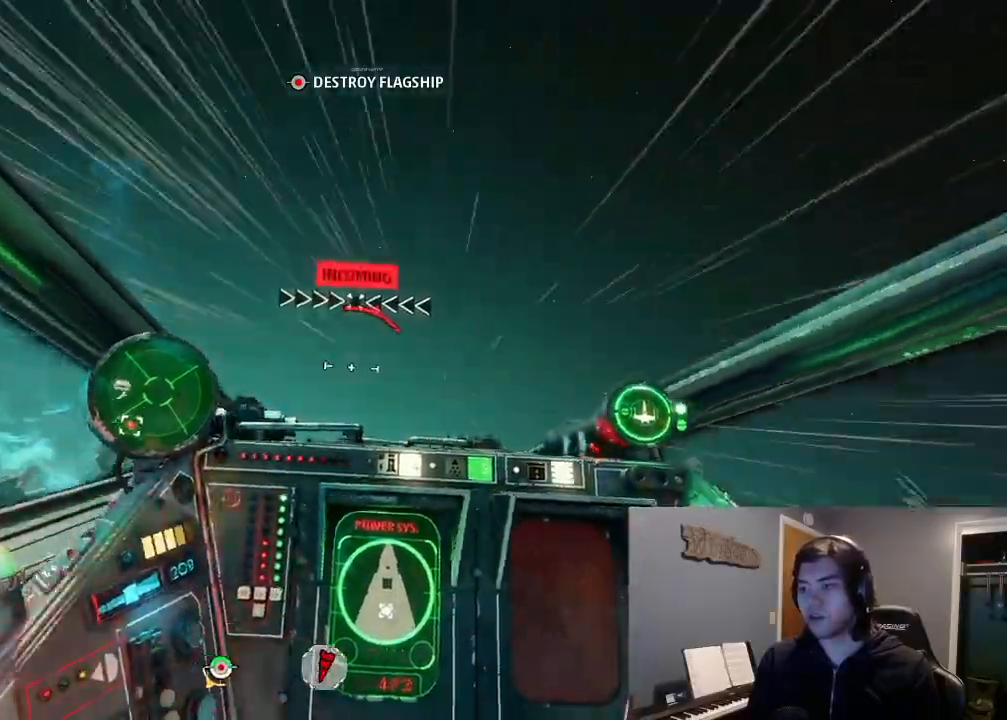
{"dt_ms": 500, "buttons": ["L2"], "left_stick": "down-right", "right_stick": "down-right", "events": [[100, "L2", "down"], [200, "L2", "up"], [333, "L2", "down"]]}
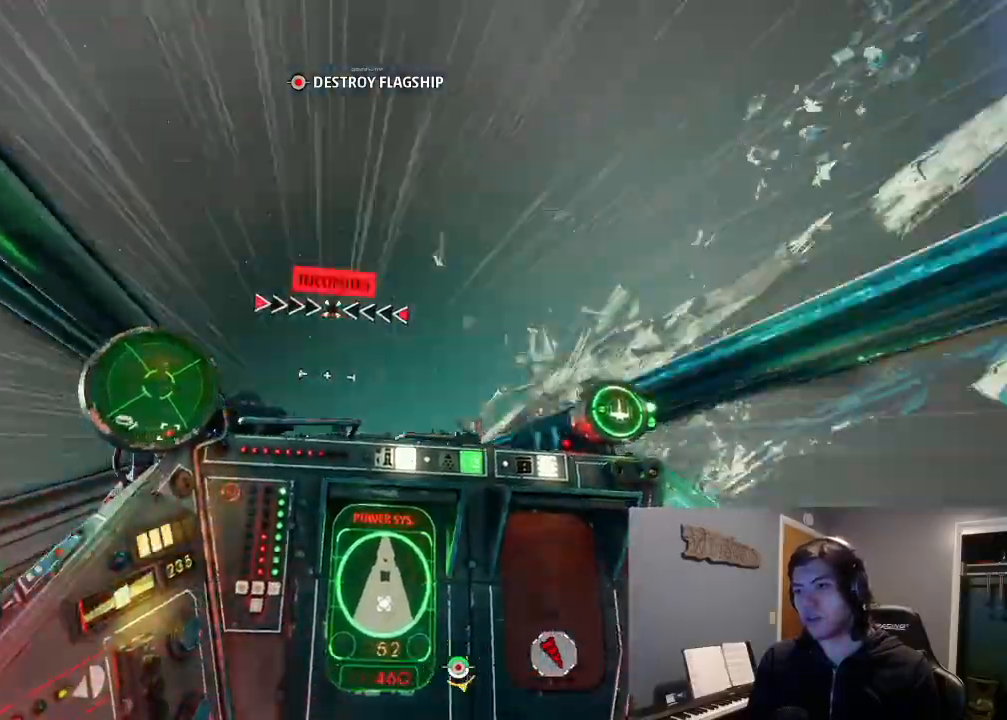
{"dt_ms": 500, "buttons": [], "left_stick": "center", "right_stick": "down-right", "events": [[200, "left_stick", "center"], [400, "L2", "up"]]}